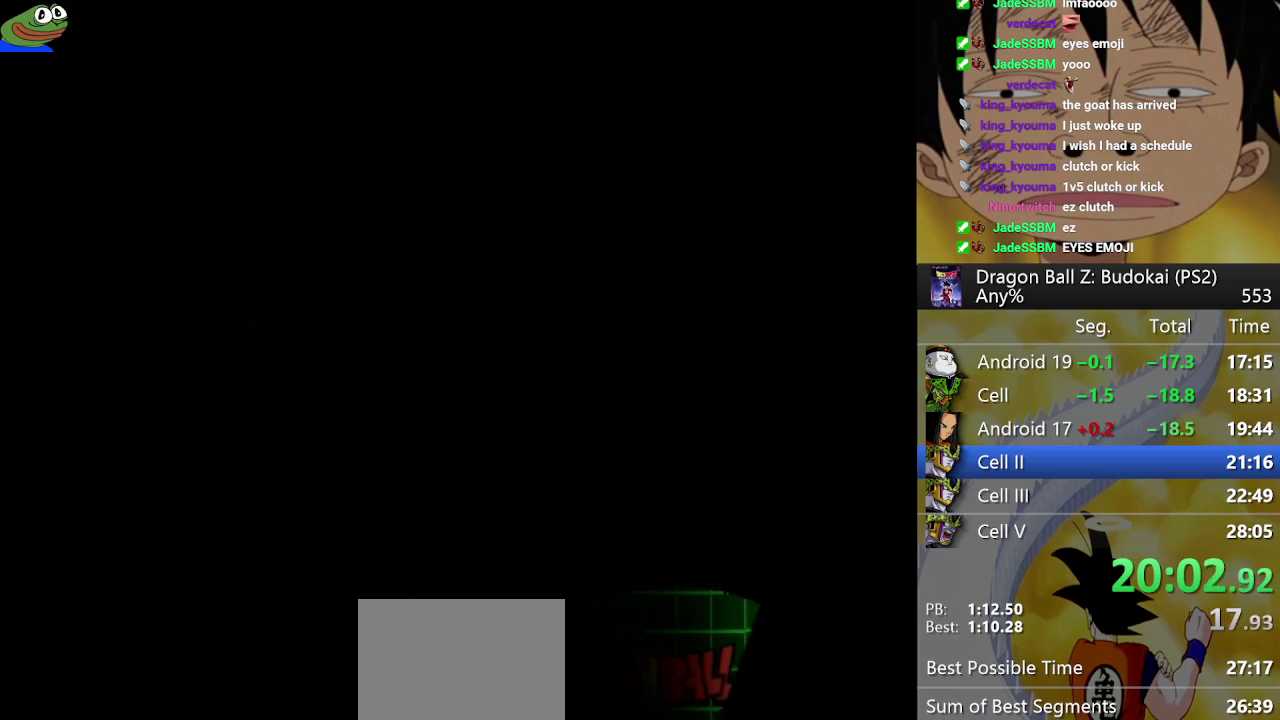
Gameplay with a controller (PlayStation layout); each line is a JSON object with the inputs held at the frame after it. "events" lists button and stick changes between this image and that frame as [ms after this image, input, new state], when the widget could be followed in between. Not read: L3 R3.
{"buttons": ["START"], "left_stick": "center", "right_stick": "center", "events": [[67, "START", "up"], [117, "START", "down"], [217, "START", "up"], [317, "START", "down"], [417, "START", "up"], [483, "START", "down"]]}
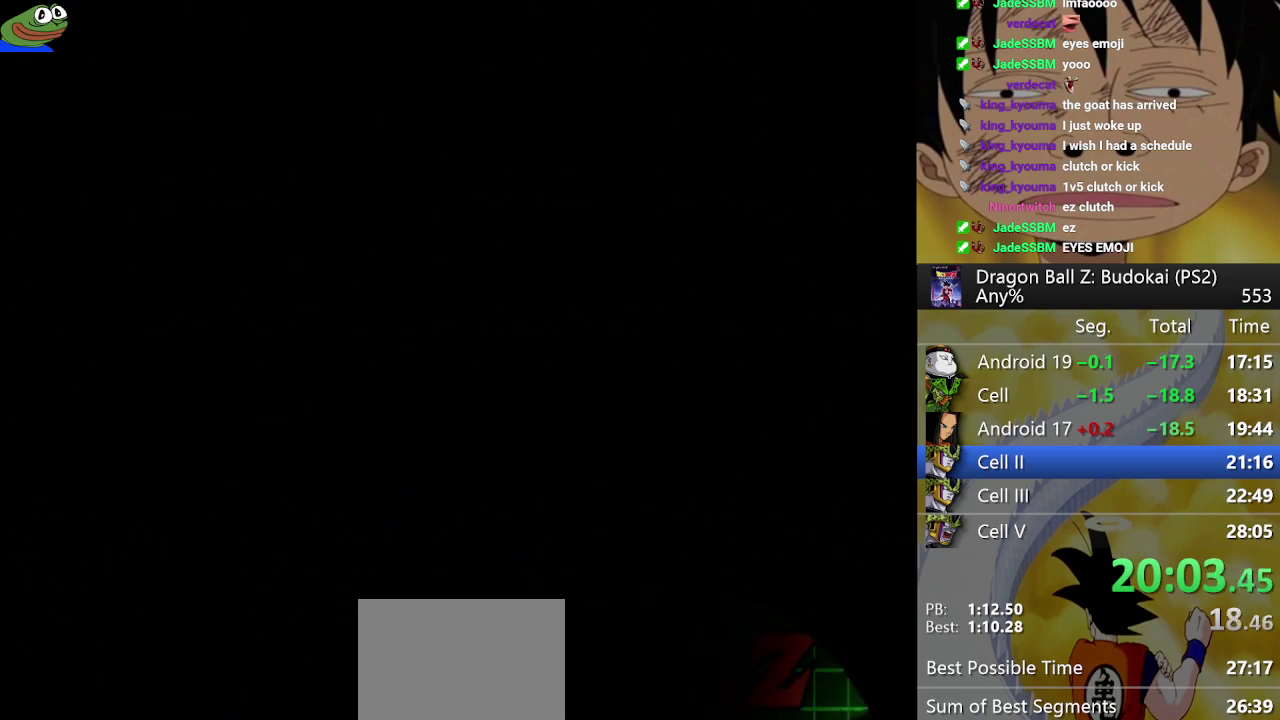
{"buttons": [], "left_stick": "center", "right_stick": "center", "events": [[117, "START", "up"], [167, "START", "down"], [283, "START", "up"], [350, "START", "down"], [450, "START", "up"]]}
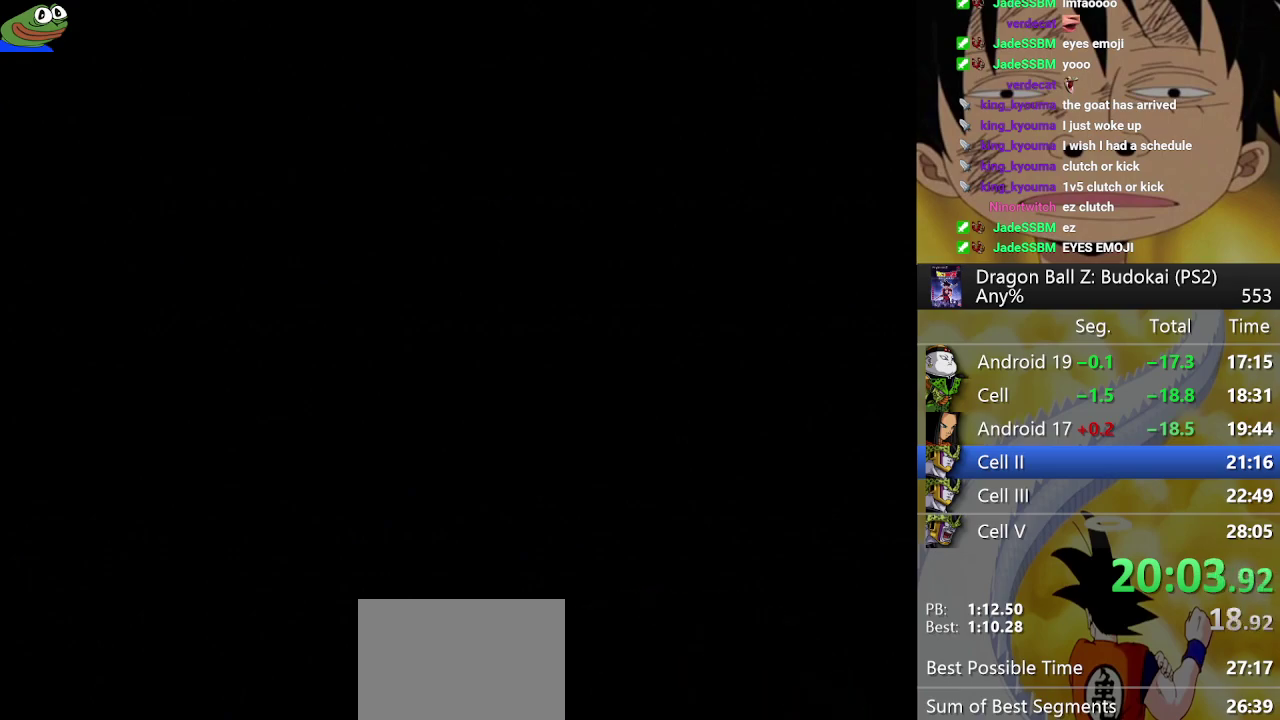
{"buttons": [], "left_stick": "center", "right_stick": "center", "events": [[33, "START", "down"], [133, "START", "up"], [183, "START", "down"], [317, "START", "up"], [383, "START", "down"], [500, "START", "up"]]}
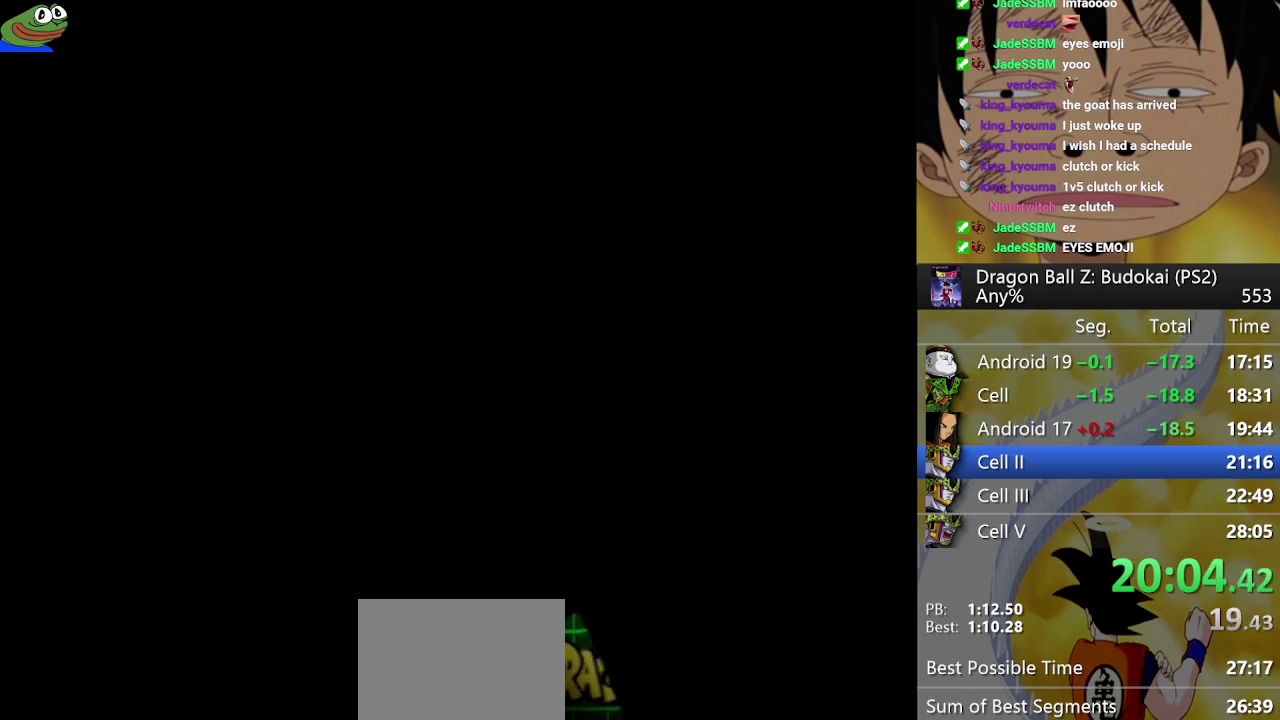
{"buttons": ["START"], "left_stick": "center", "right_stick": "center", "events": [[67, "START", "down"], [183, "START", "up"], [250, "START", "down"], [367, "START", "up"], [450, "START", "down"]]}
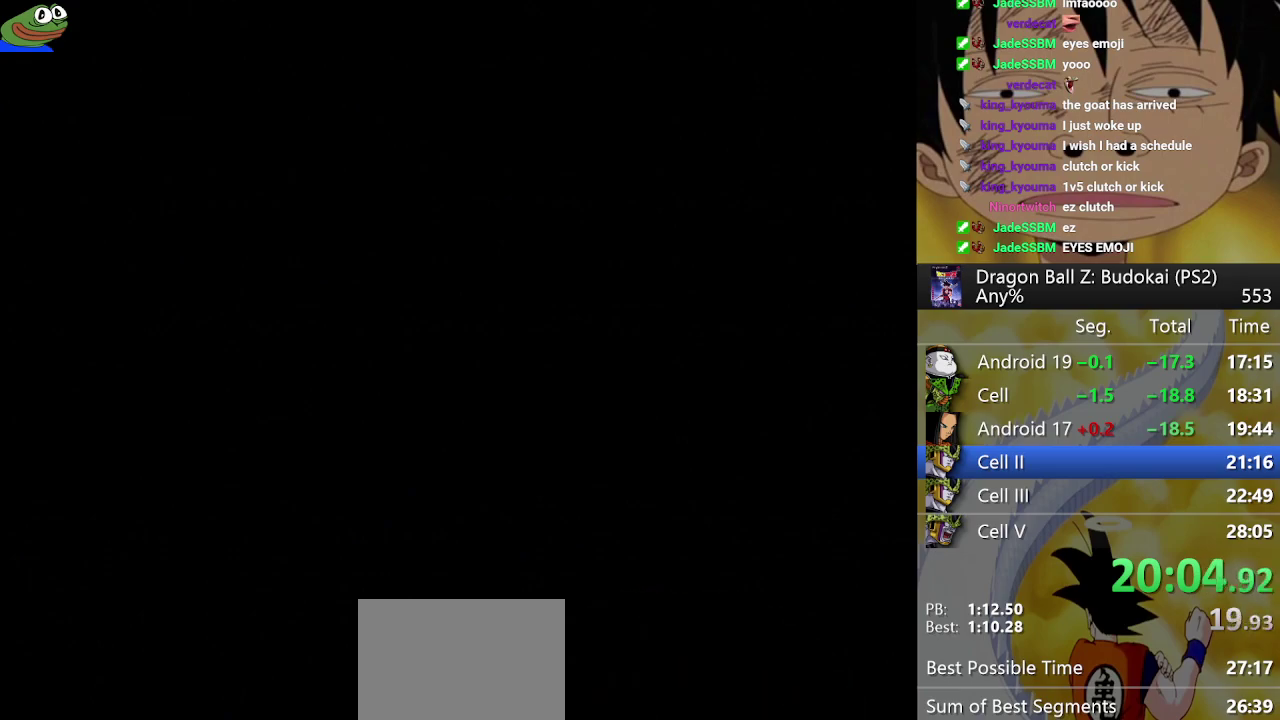
{"buttons": ["START"], "left_stick": "center", "right_stick": "center", "events": [[33, "START", "up"], [100, "START", "down"], [200, "START", "up"], [267, "START", "down"], [367, "START", "up"], [433, "START", "down"]]}
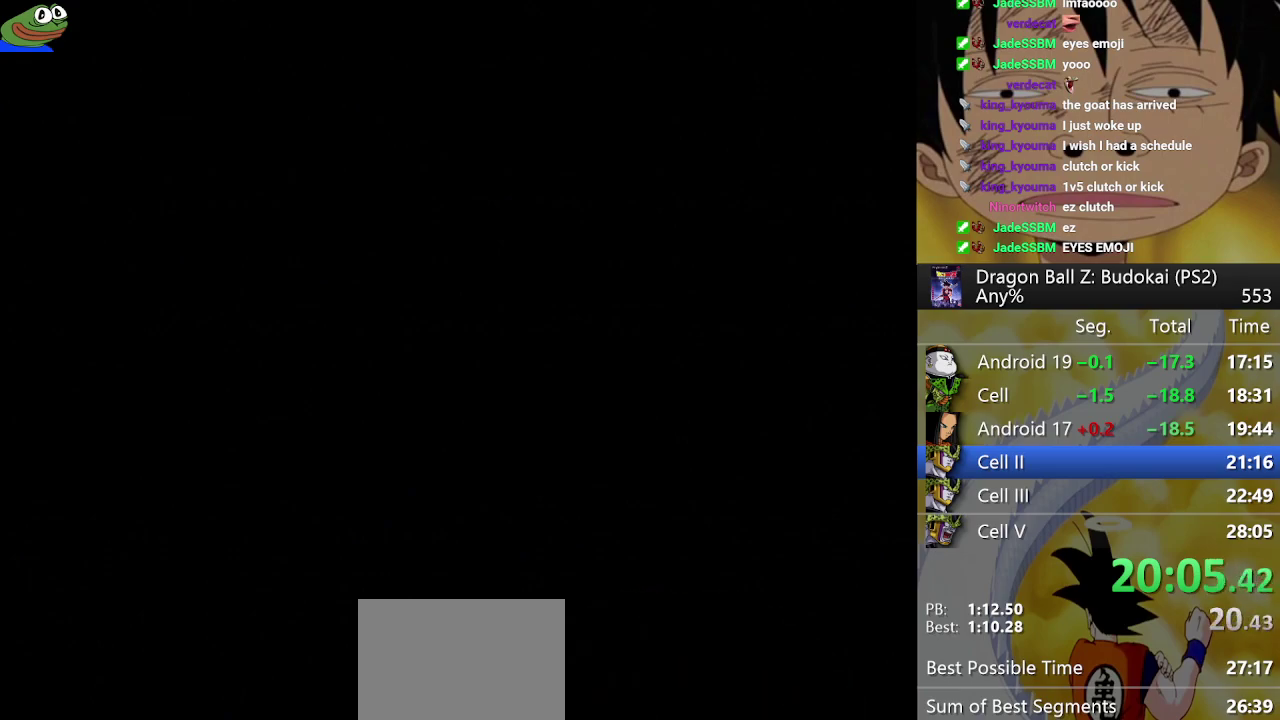
{"buttons": ["START"], "left_stick": "center", "right_stick": "center", "events": [[33, "START", "up"], [117, "START", "down"], [200, "START", "up"], [300, "START", "down"], [417, "START", "up"], [467, "START", "down"]]}
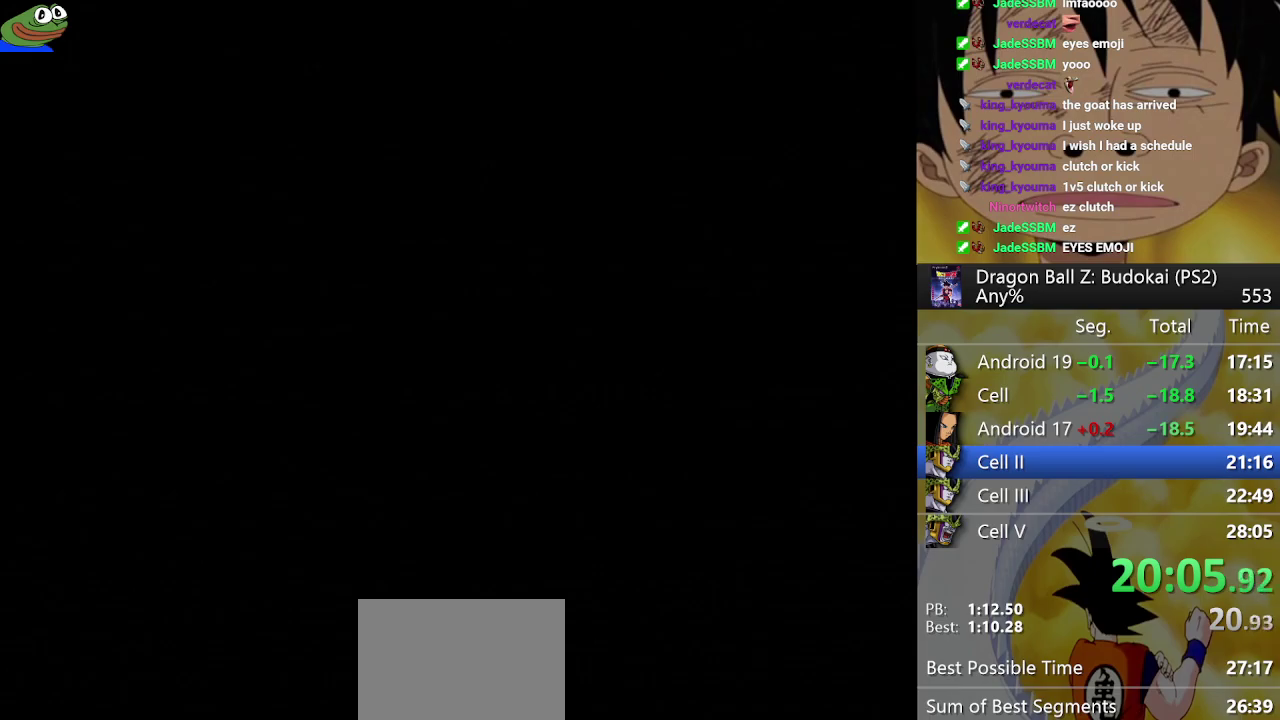
{"buttons": ["START"], "left_stick": "center", "right_stick": "center", "events": [[67, "START", "up"], [150, "START", "down"], [267, "START", "up"], [317, "START", "down"], [450, "START", "up"], [500, "START", "down"]]}
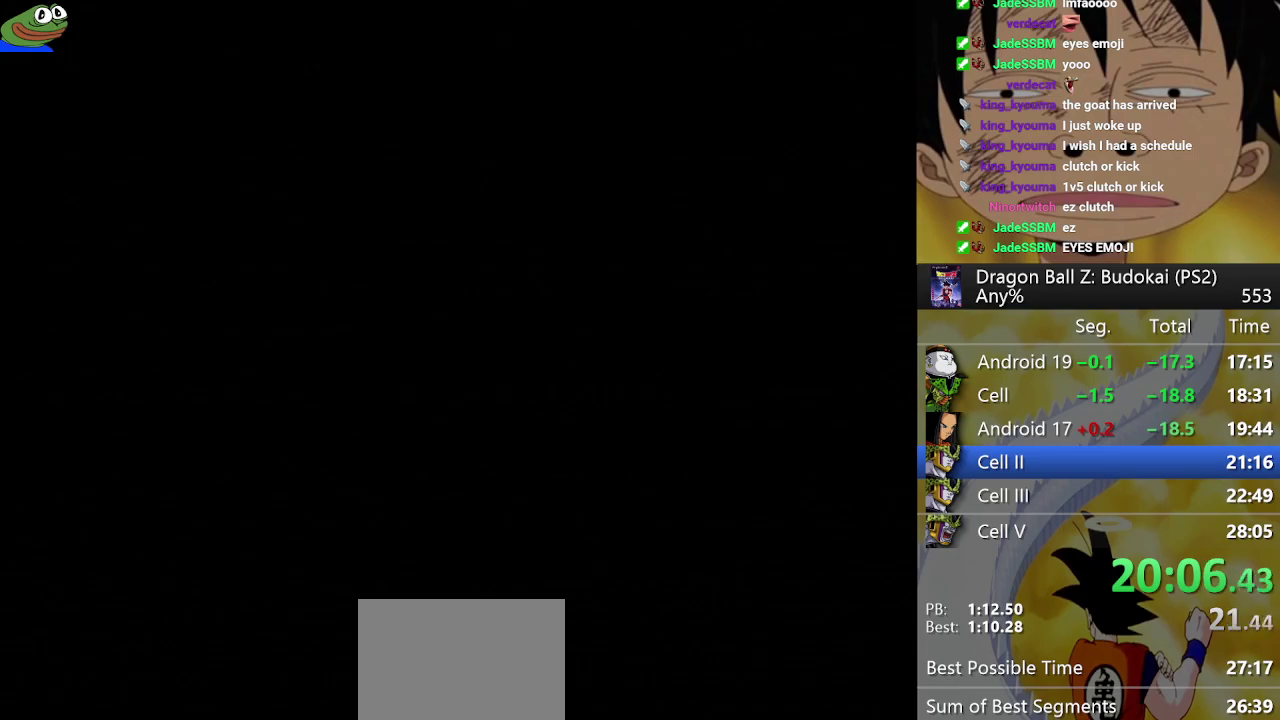
{"buttons": [], "left_stick": "center", "right_stick": "center", "events": [[133, "START", "up"], [383, "START", "down"], [500, "START", "up"]]}
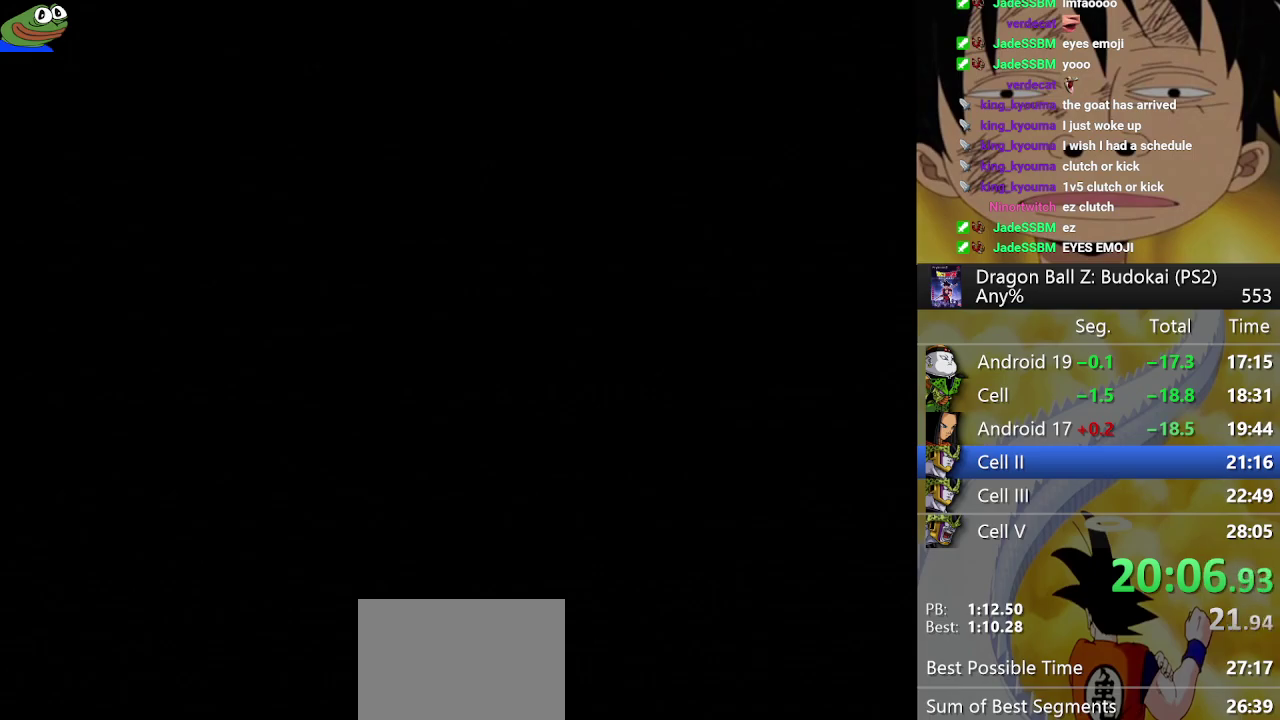
{"buttons": ["START"], "left_stick": "center", "right_stick": "center", "events": [[50, "START", "down"], [183, "START", "up"], [233, "START", "down"], [367, "START", "up"], [417, "START", "down"]]}
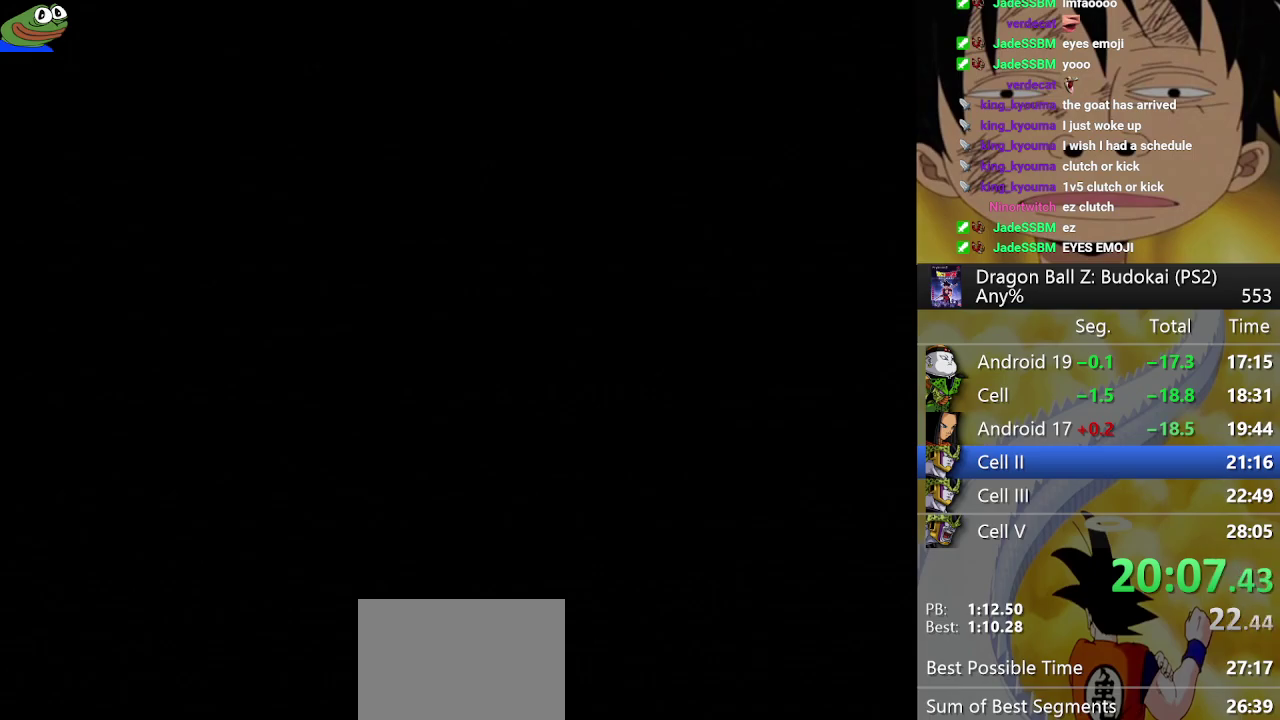
{"buttons": ["START"], "left_stick": "center", "right_stick": "center", "events": [[33, "START", "up"], [100, "START", "down"], [233, "START", "up"], [283, "START", "down"], [417, "START", "up"], [467, "START", "down"]]}
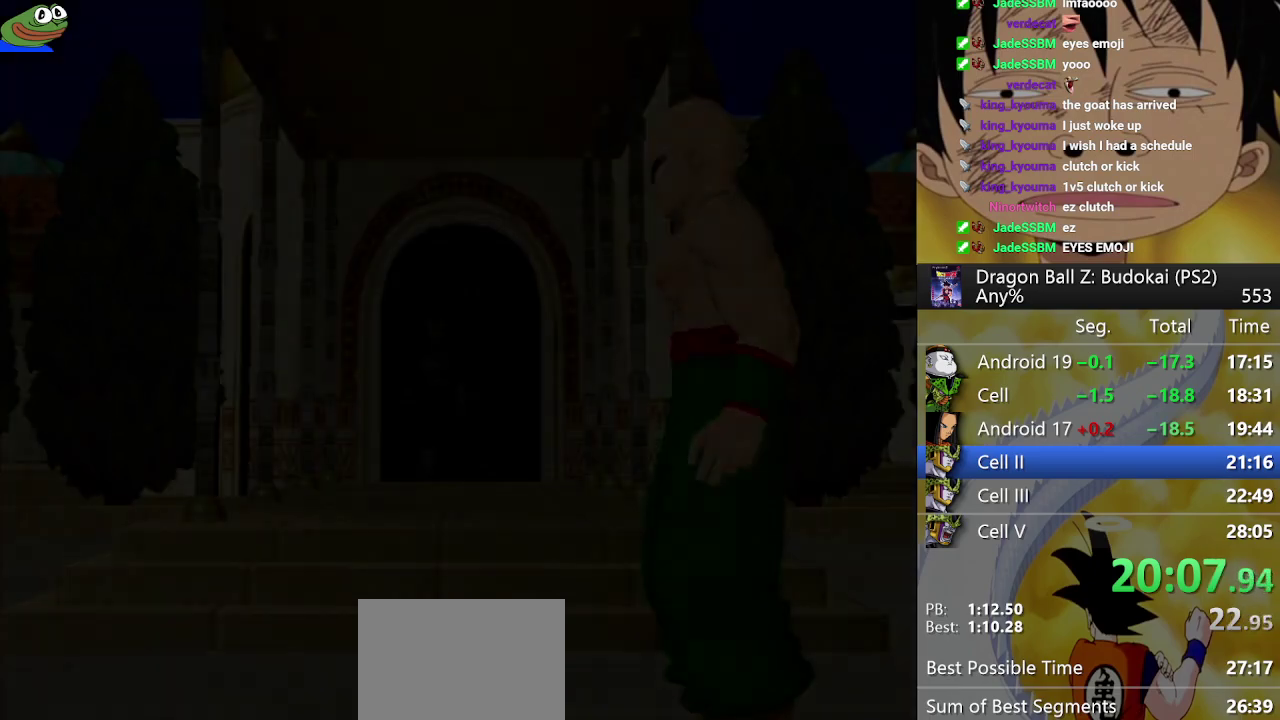
{"buttons": [], "left_stick": "center", "right_stick": "center", "events": [[83, "START", "up"], [150, "START", "down"], [267, "START", "up"], [333, "START", "down"], [450, "START", "up"]]}
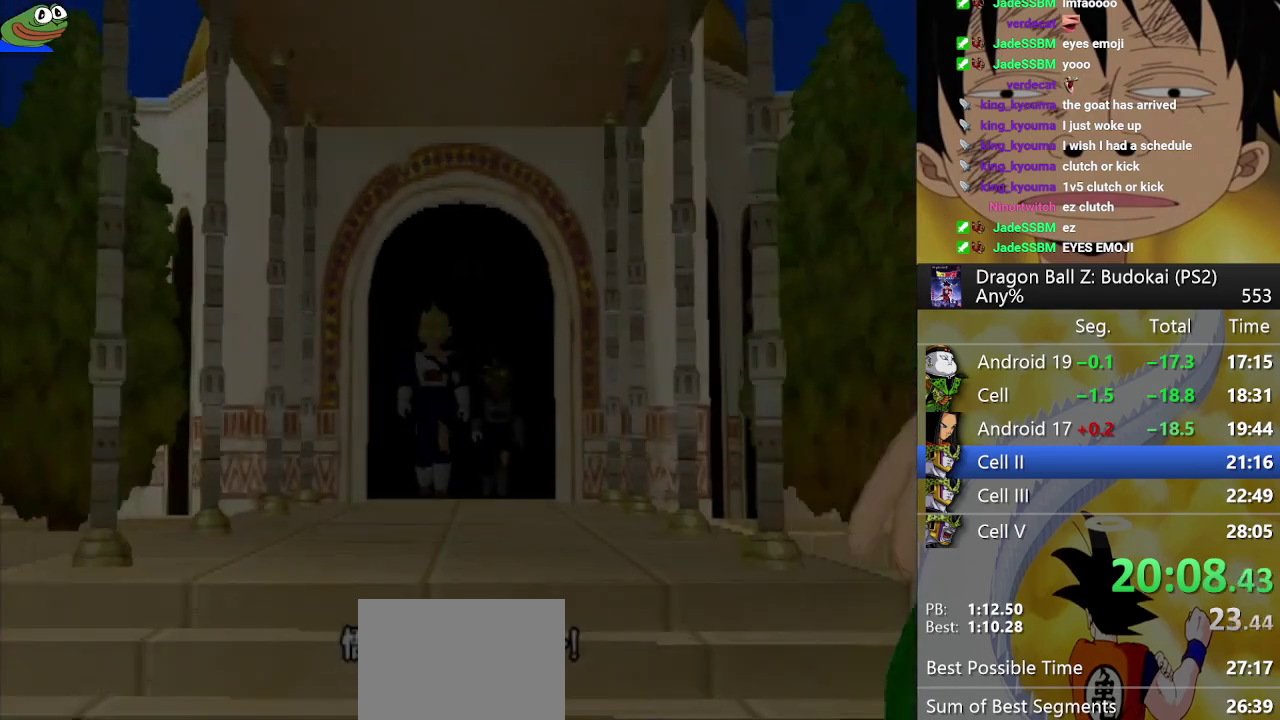
{"buttons": [], "left_stick": "center", "right_stick": "center", "events": [[17, "START", "down"], [150, "START", "up"], [200, "START", "down"], [317, "START", "up"], [383, "START", "down"], [500, "START", "up"]]}
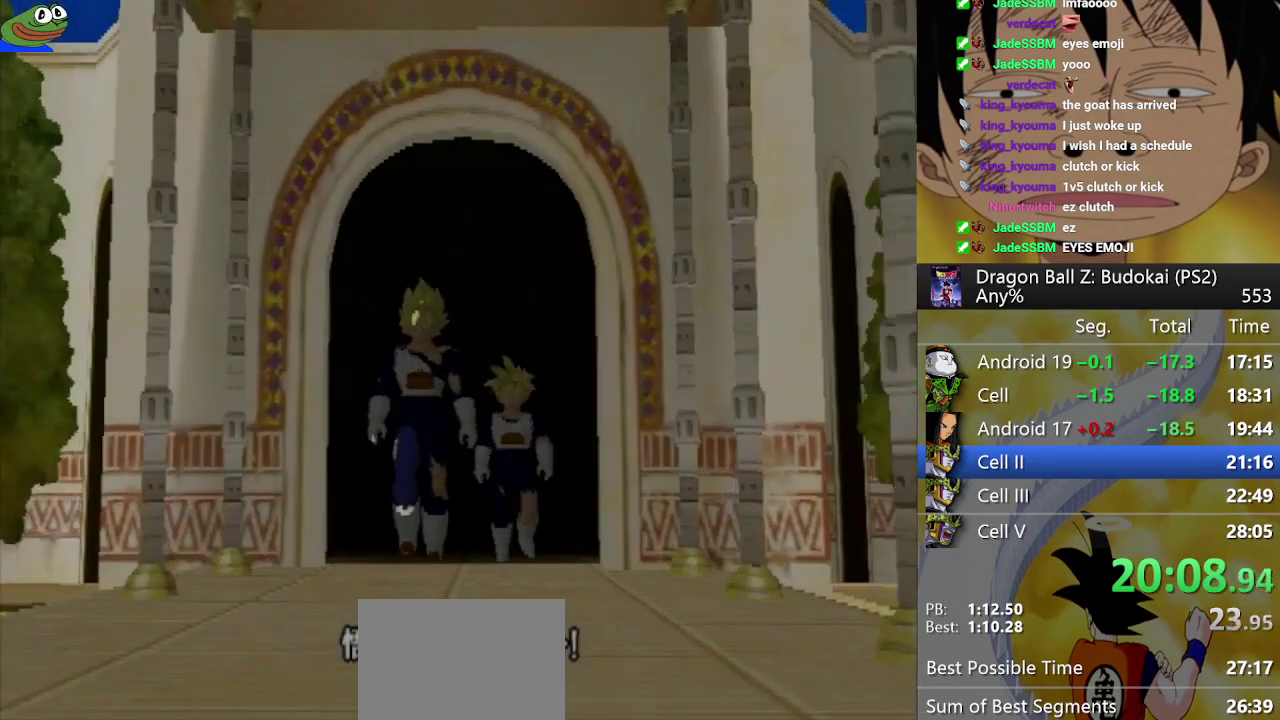
{"buttons": [], "left_stick": "center", "right_stick": "center", "events": [[50, "START", "down"], [350, "START", "up"], [400, "START", "down"], [500, "START", "up"]]}
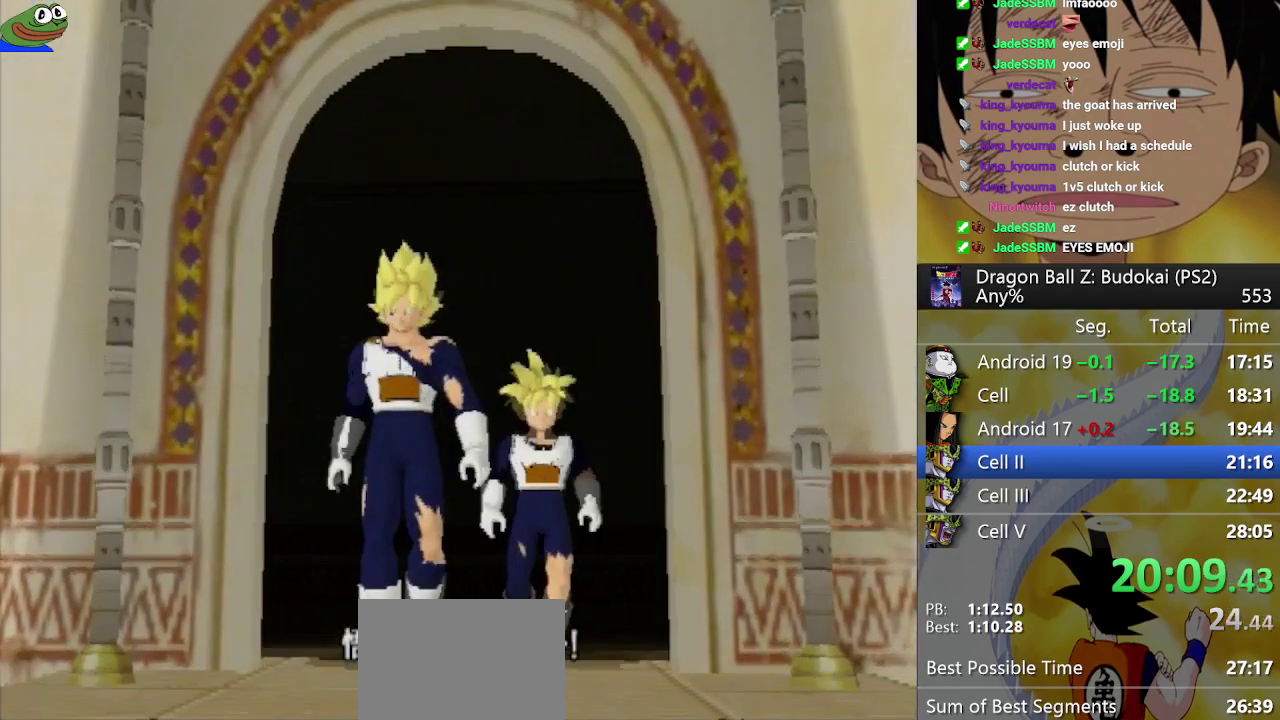
{"buttons": ["START"], "left_stick": "center", "right_stick": "center", "events": [[83, "START", "down"], [183, "START", "up"], [250, "START", "down"], [367, "START", "up"], [433, "START", "down"]]}
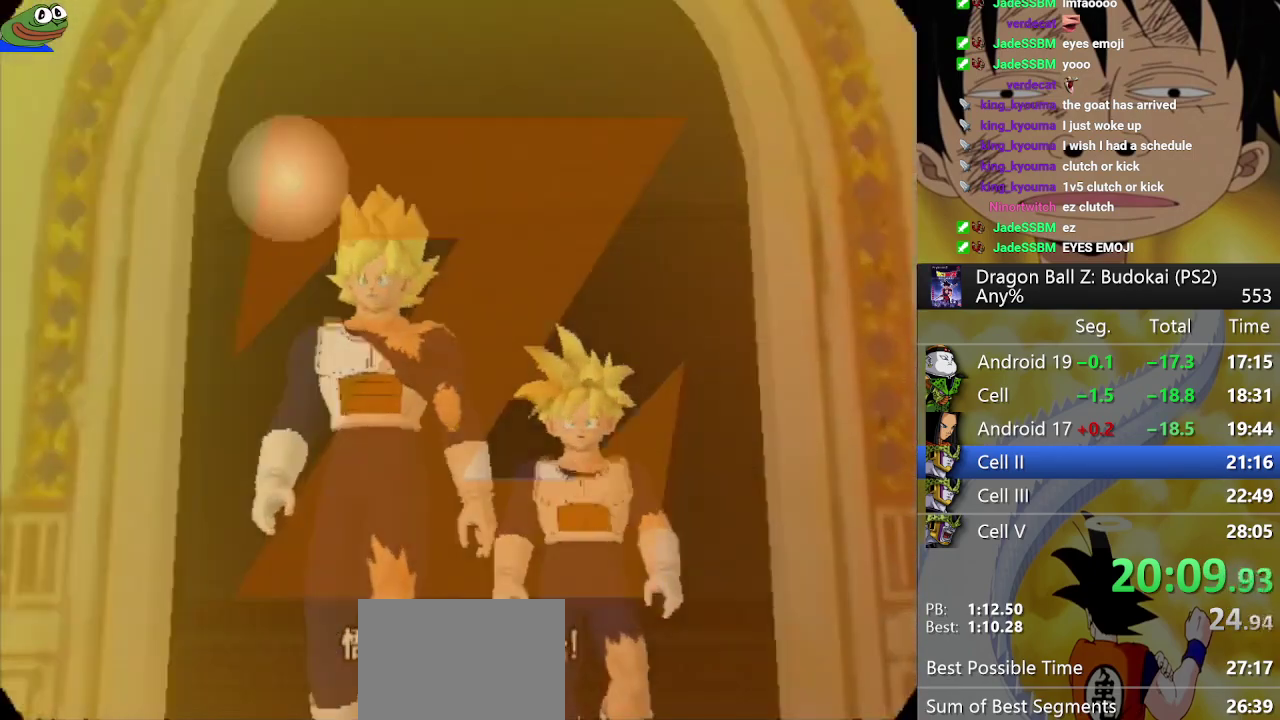
{"buttons": [], "left_stick": "center", "right_stick": "center", "events": [[33, "START", "up"], [83, "START", "down"], [167, "START", "up"]]}
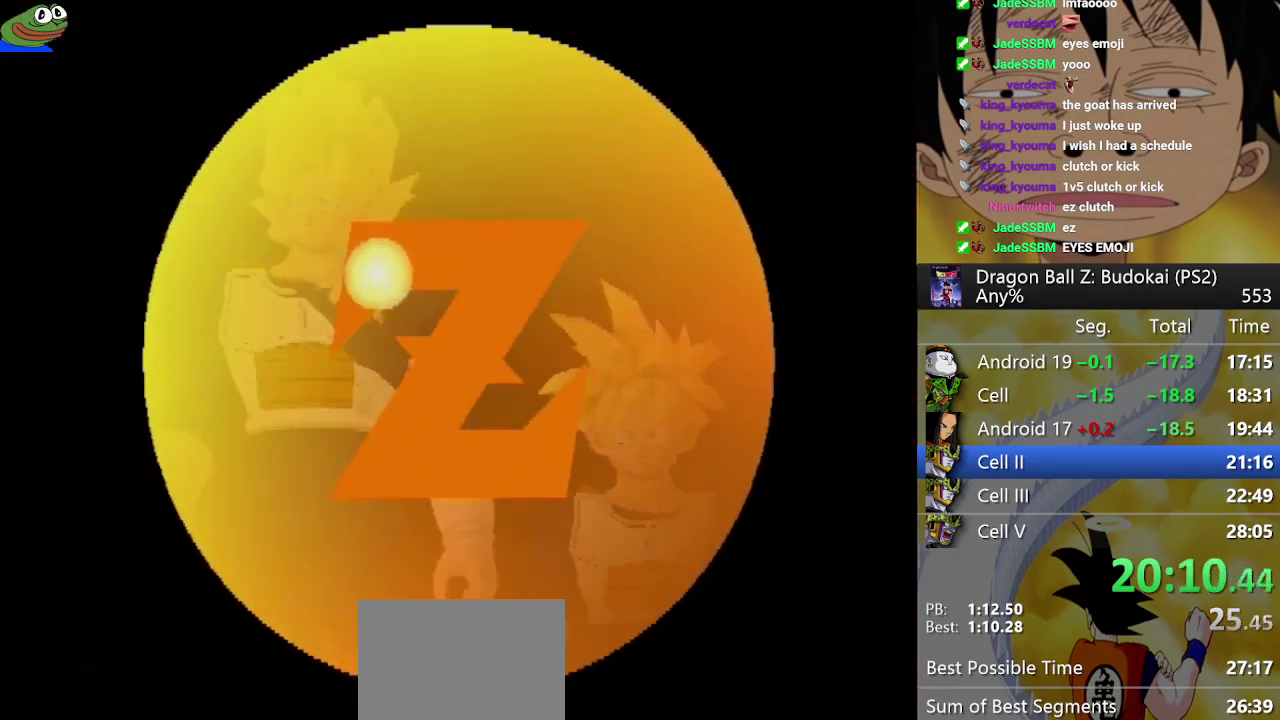
{"buttons": ["START"], "left_stick": "center", "right_stick": "center", "events": [[500, "START", "down"]]}
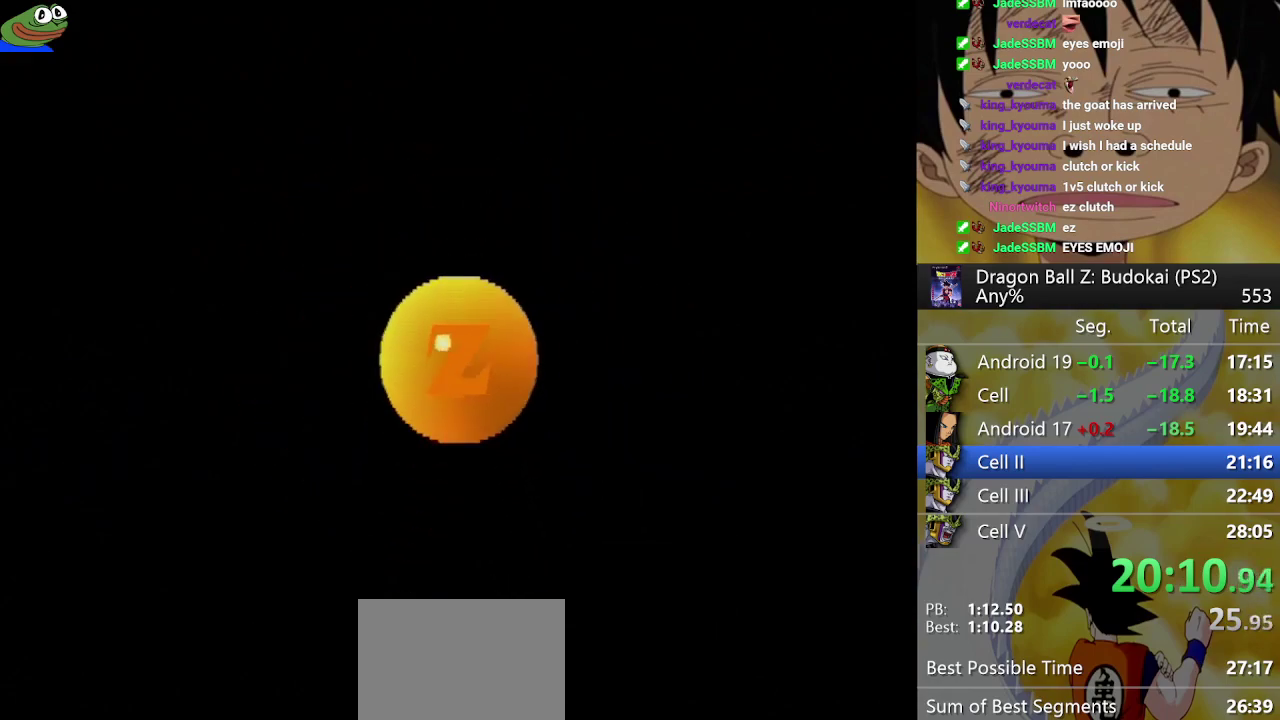
{"buttons": [], "left_stick": "center", "right_stick": "center", "events": [[67, "START", "up"], [150, "START", "down"], [200, "START", "up"], [267, "START", "down"], [367, "START", "up"], [417, "START", "down"], [500, "START", "up"]]}
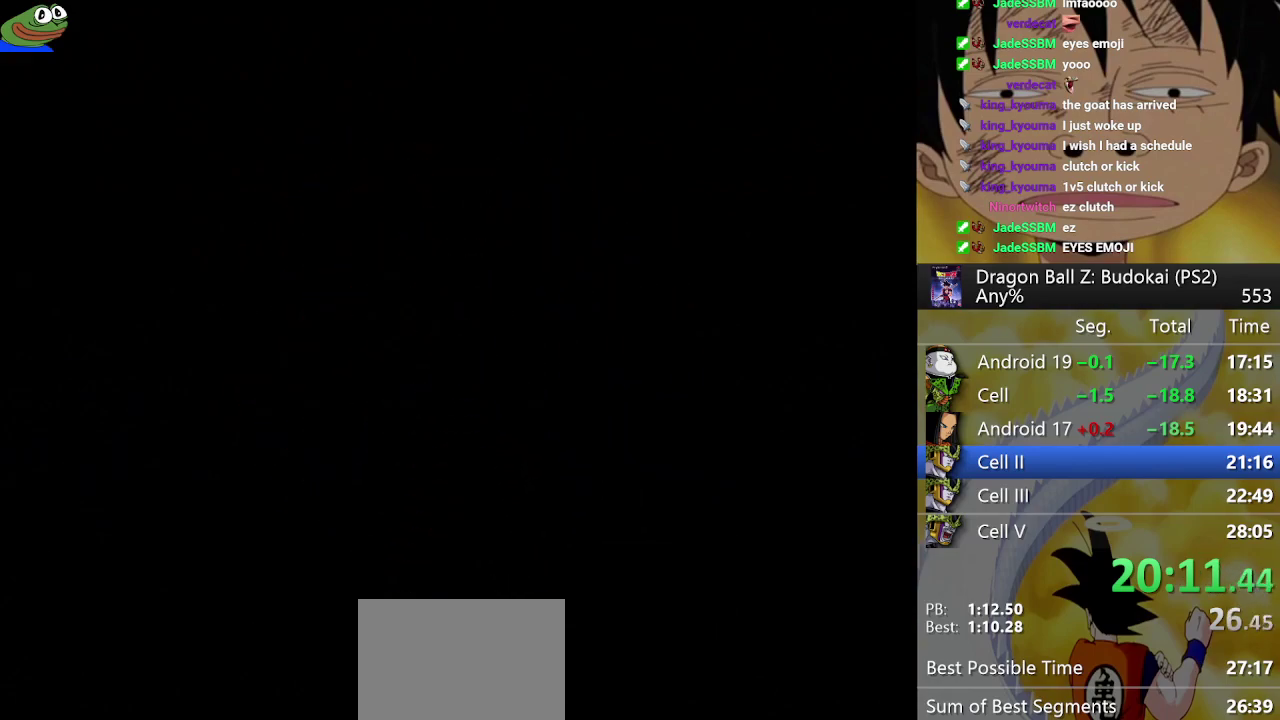
{"buttons": [], "left_stick": "center", "right_stick": "center", "events": [[100, "START", "down"], [150, "START", "up"], [233, "START", "down"], [333, "START", "up"], [383, "START", "down"], [467, "START", "up"]]}
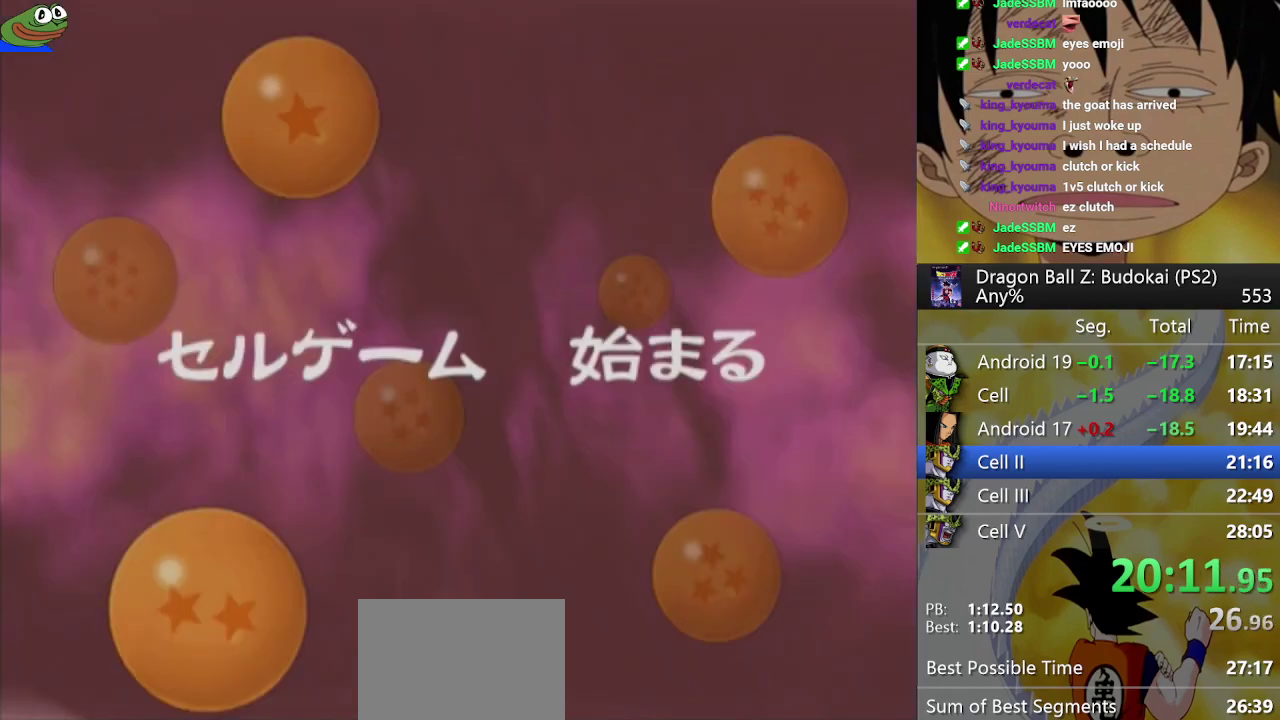
{"buttons": ["START"], "left_stick": "center", "right_stick": "center", "events": [[50, "START", "down"], [117, "START", "up"], [183, "START", "down"], [300, "START", "up"], [350, "START", "down"], [433, "START", "up"], [500, "START", "down"]]}
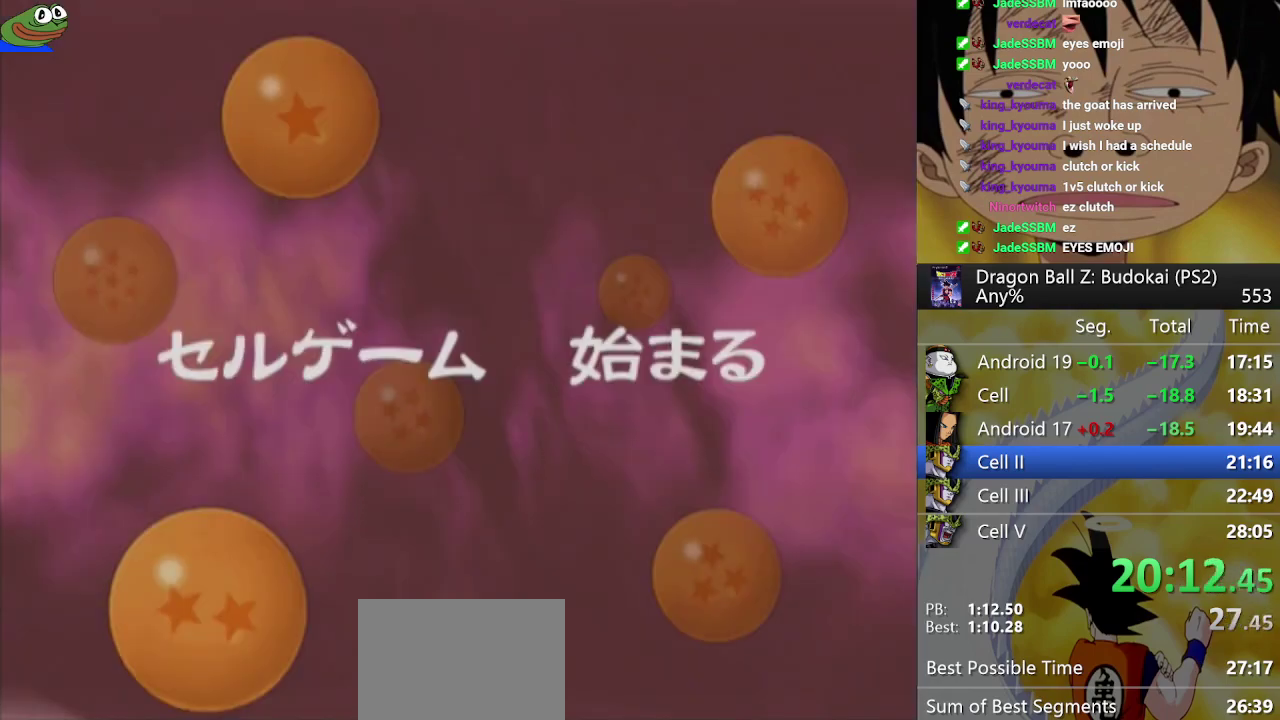
{"buttons": ["START"], "left_stick": "center", "right_stick": "center", "events": [[67, "START", "up"], [150, "START", "down"], [233, "START", "up"], [317, "START", "down"], [383, "START", "up"], [450, "START", "down"]]}
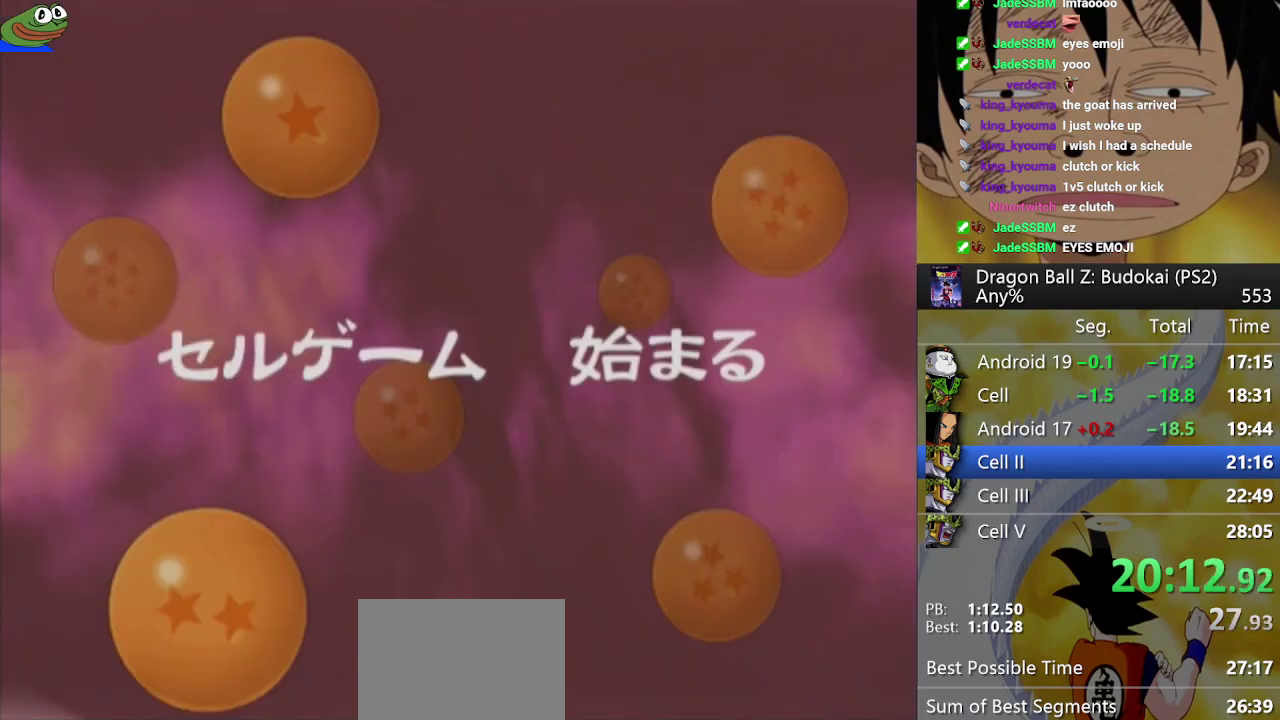
{"buttons": [], "left_stick": "center", "right_stick": "center", "events": [[50, "START", "up"], [133, "START", "down"], [217, "START", "up"], [283, "START", "down"], [367, "START", "up"]]}
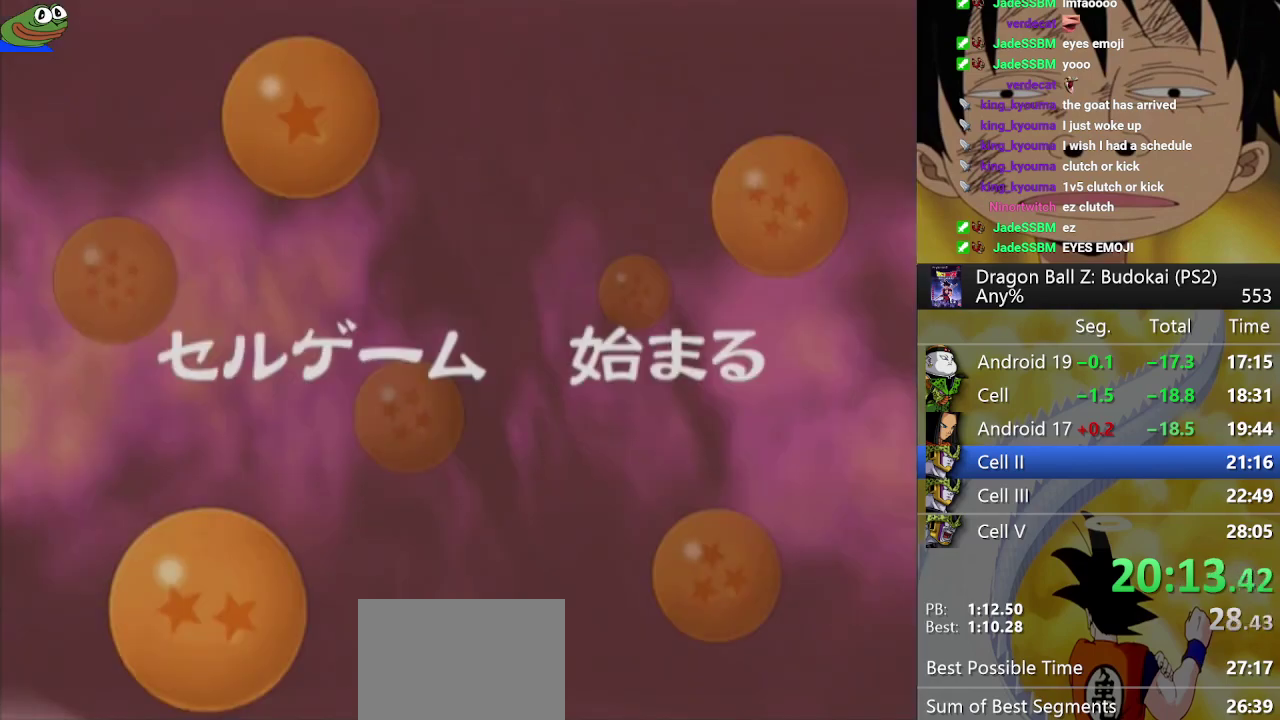
{"buttons": [], "left_stick": "center", "right_stick": "center", "events": [[117, "START", "down"], [183, "START", "up"], [250, "START", "down"], [333, "START", "up"], [417, "START", "down"], [500, "START", "up"]]}
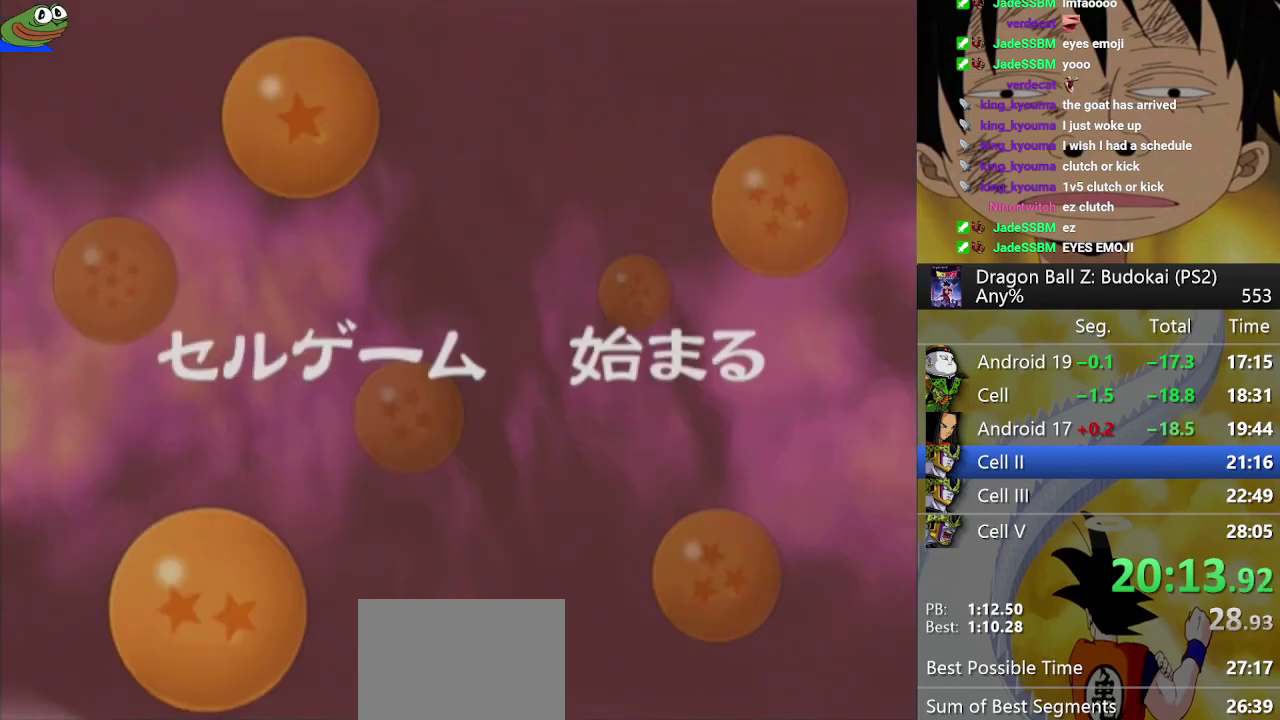
{"buttons": [], "left_stick": "center", "right_stick": "center", "events": [[67, "START", "down"], [133, "START", "up"], [233, "START", "down"], [333, "START", "up"], [400, "START", "down"], [467, "START", "up"]]}
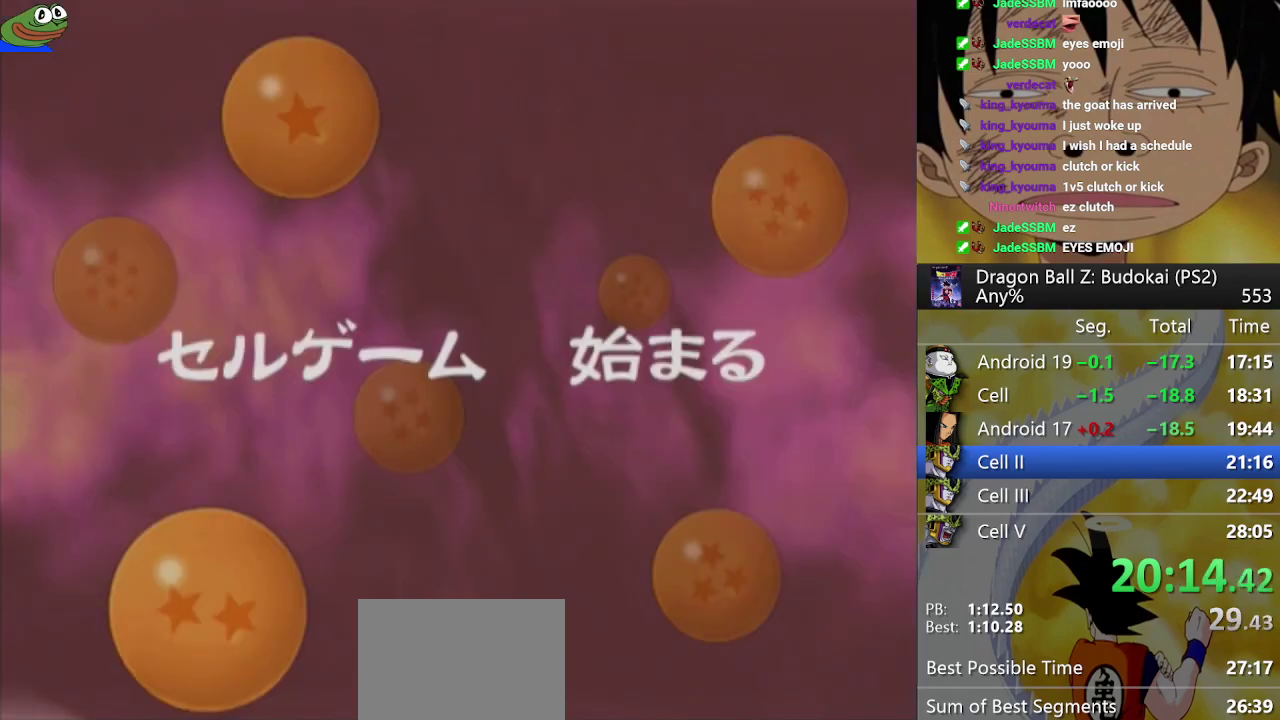
{"buttons": [], "left_stick": "center", "right_stick": "center", "events": [[50, "START", "down"], [133, "START", "up"], [217, "START", "down"], [300, "START", "up"], [367, "START", "down"], [417, "START", "up"]]}
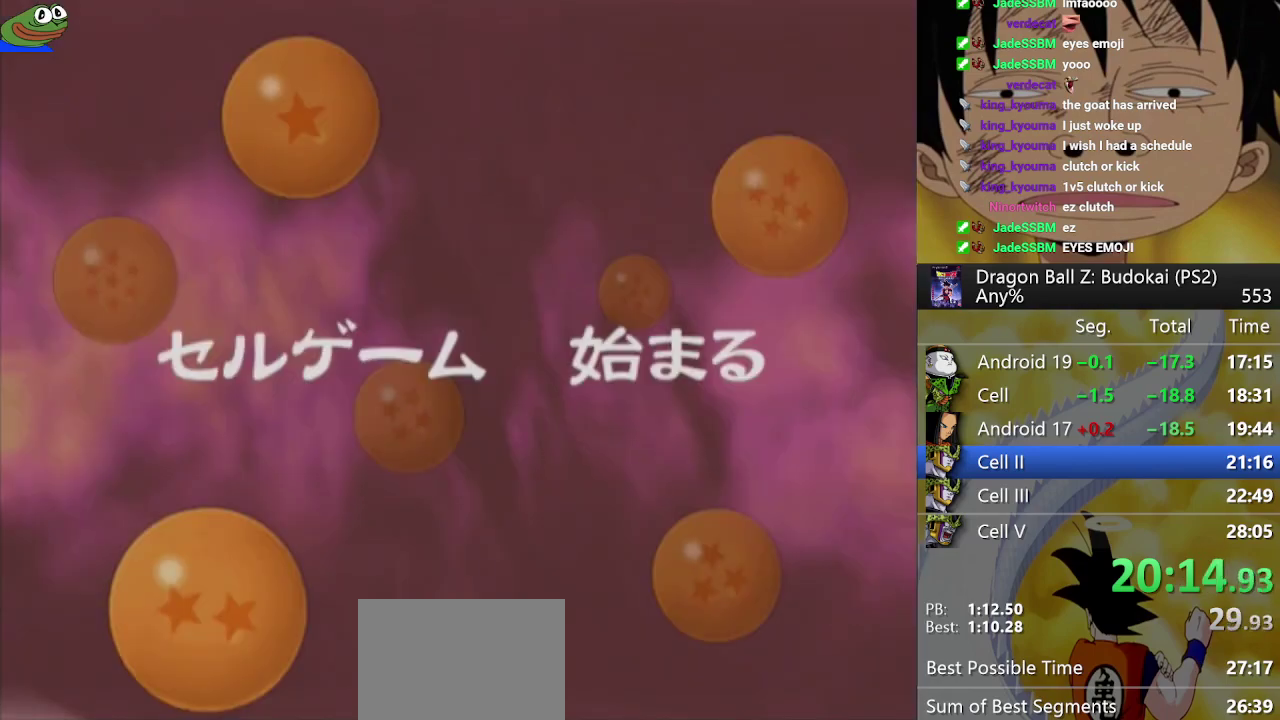
{"buttons": [], "left_stick": "center", "right_stick": "center", "events": [[17, "START", "down"], [100, "START", "up"], [183, "START", "down"], [267, "START", "up"], [333, "START", "down"], [400, "START", "up"]]}
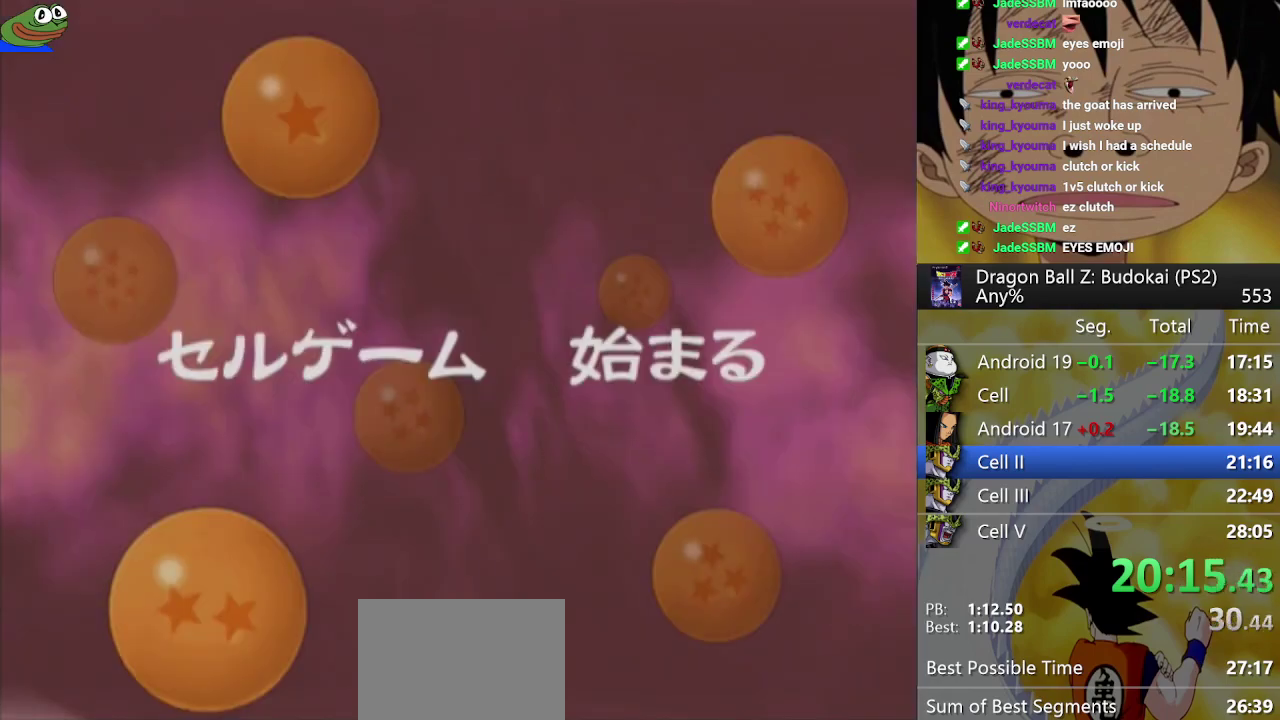
{"buttons": ["START"], "left_stick": "center", "right_stick": "center", "events": [[17, "START", "down"], [67, "START", "up"], [133, "START", "down"], [217, "START", "up"], [317, "START", "down"], [400, "START", "up"], [450, "START", "down"]]}